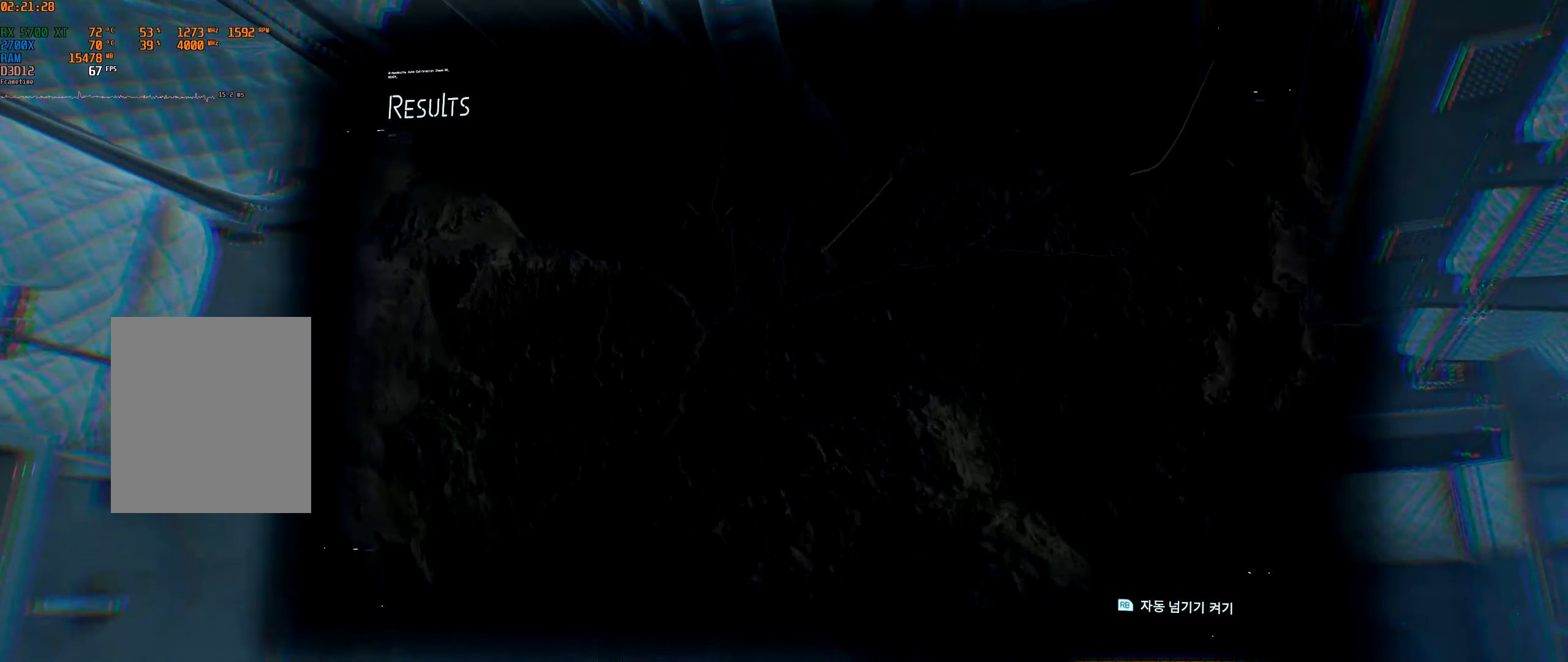
Gameplay with a controller (Xbox layout); each line is a JSON object with the inputs held at the frame after it. "events" lists button and stick changes between this image and that frame as [ms after this image, input, new state], when the widget could be followed in between. Not read: L3 R3 other_buttons right_stick.
{"buttons": ["A"], "left_stick": "center", "events": [[467, "A", "down"]]}
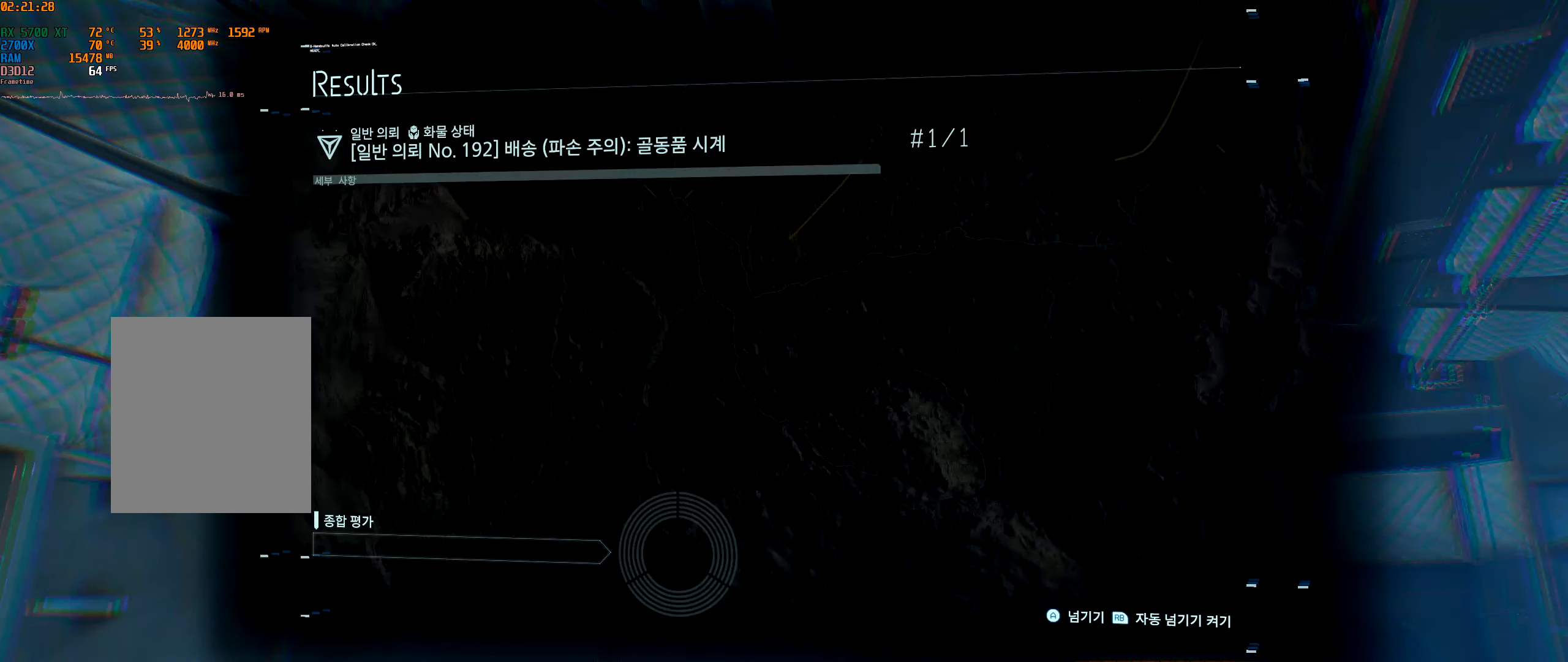
{"buttons": [], "left_stick": "center", "events": [[134, "A", "up"], [300, "A", "down"], [434, "A", "up"]]}
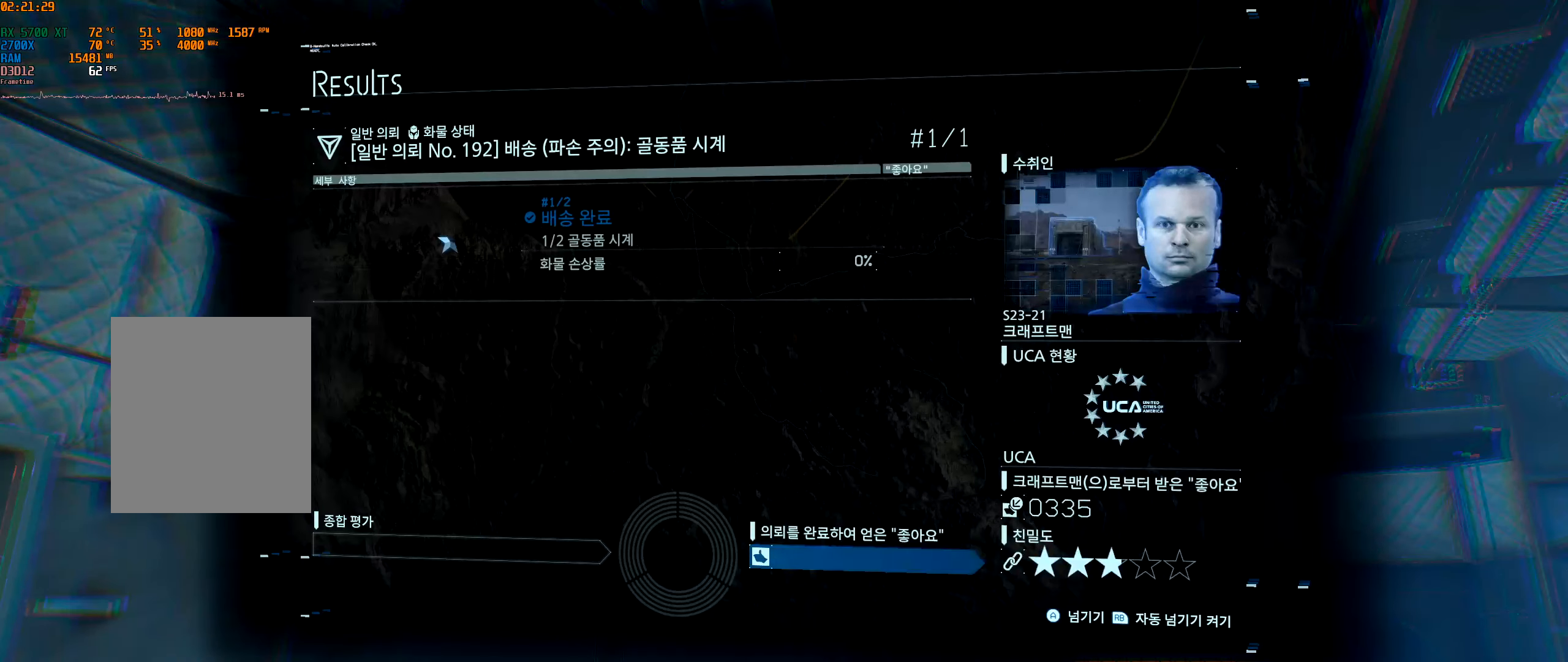
{"buttons": [], "left_stick": "center", "events": [[150, "A", "down"], [300, "A", "up"]]}
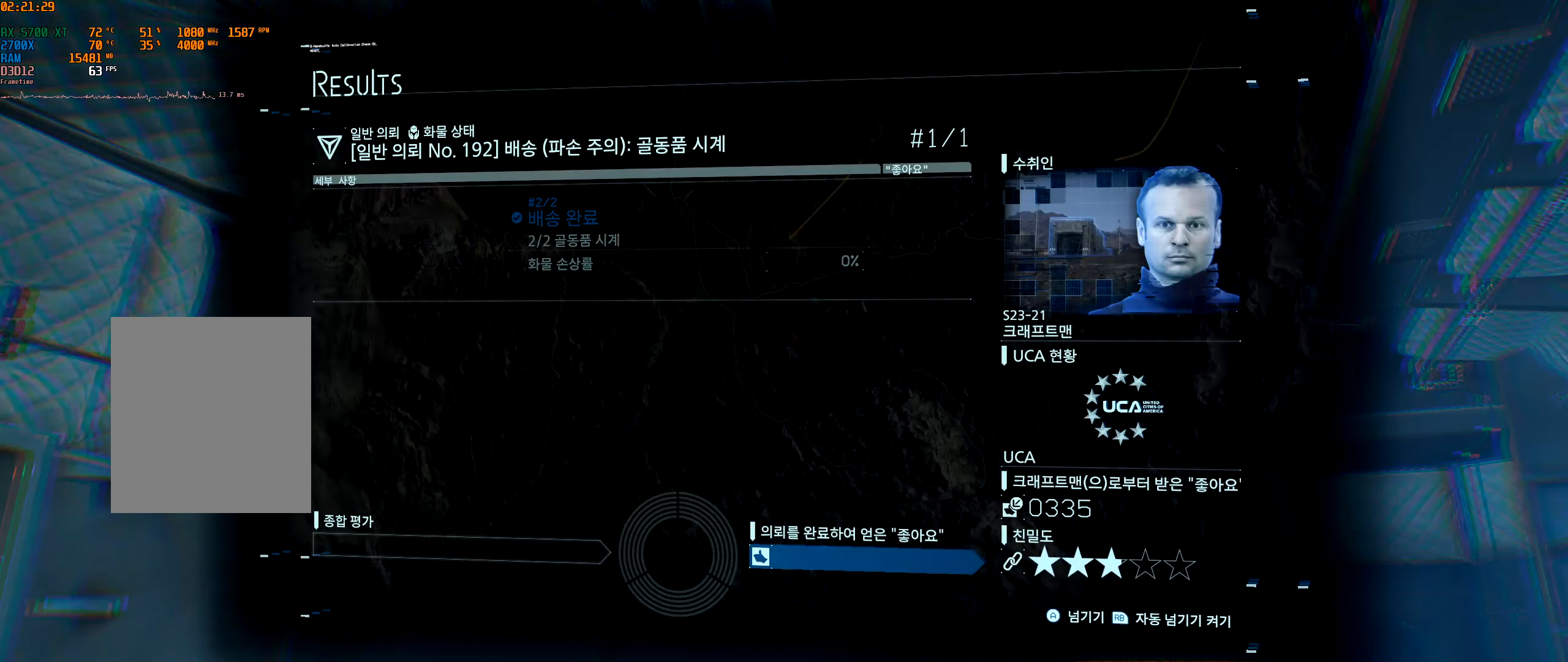
{"buttons": [], "left_stick": "center", "events": [[134, "A", "down"], [334, "A", "up"]]}
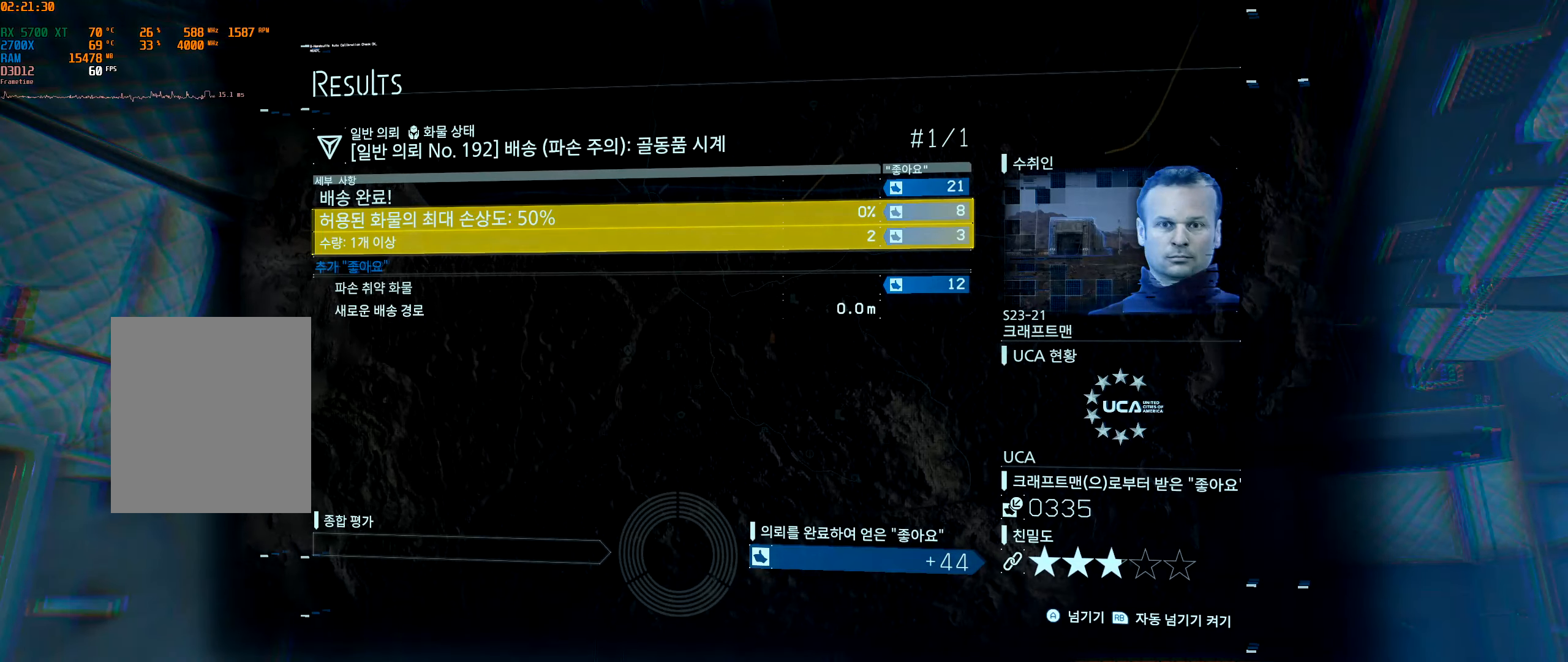
{"buttons": [], "left_stick": "center", "events": [[17, "A", "down"], [150, "A", "up"], [300, "A", "down"], [384, "A", "up"]]}
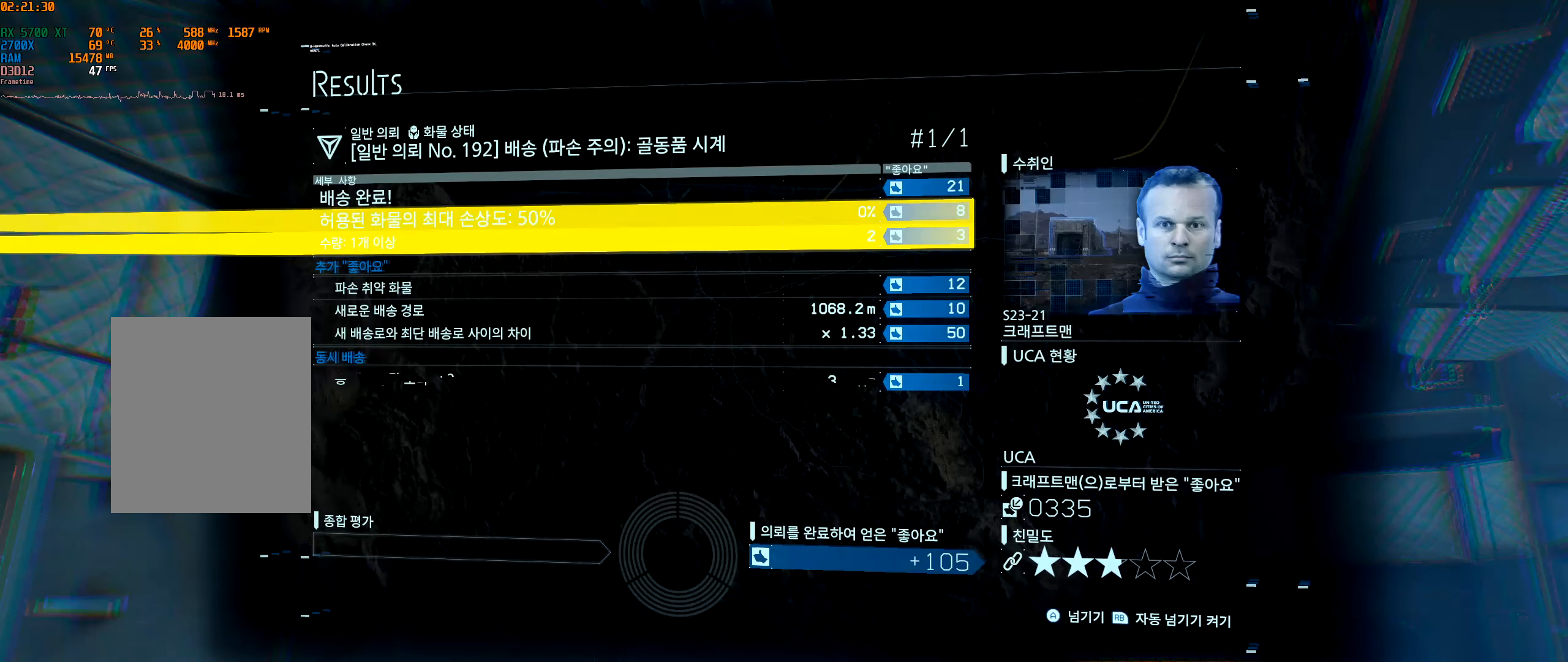
{"buttons": [], "left_stick": "center", "events": [[84, "A", "down"], [167, "A", "up"]]}
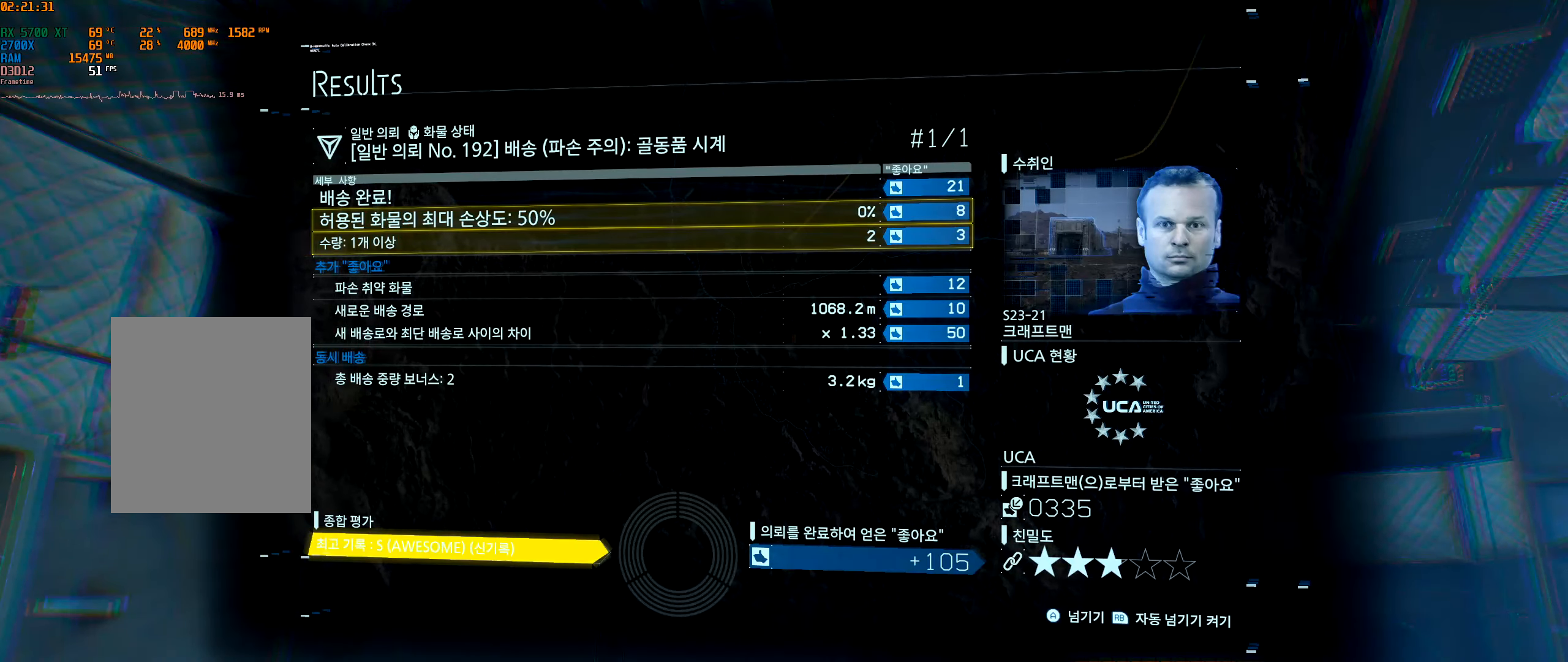
{"buttons": [], "left_stick": "center", "events": []}
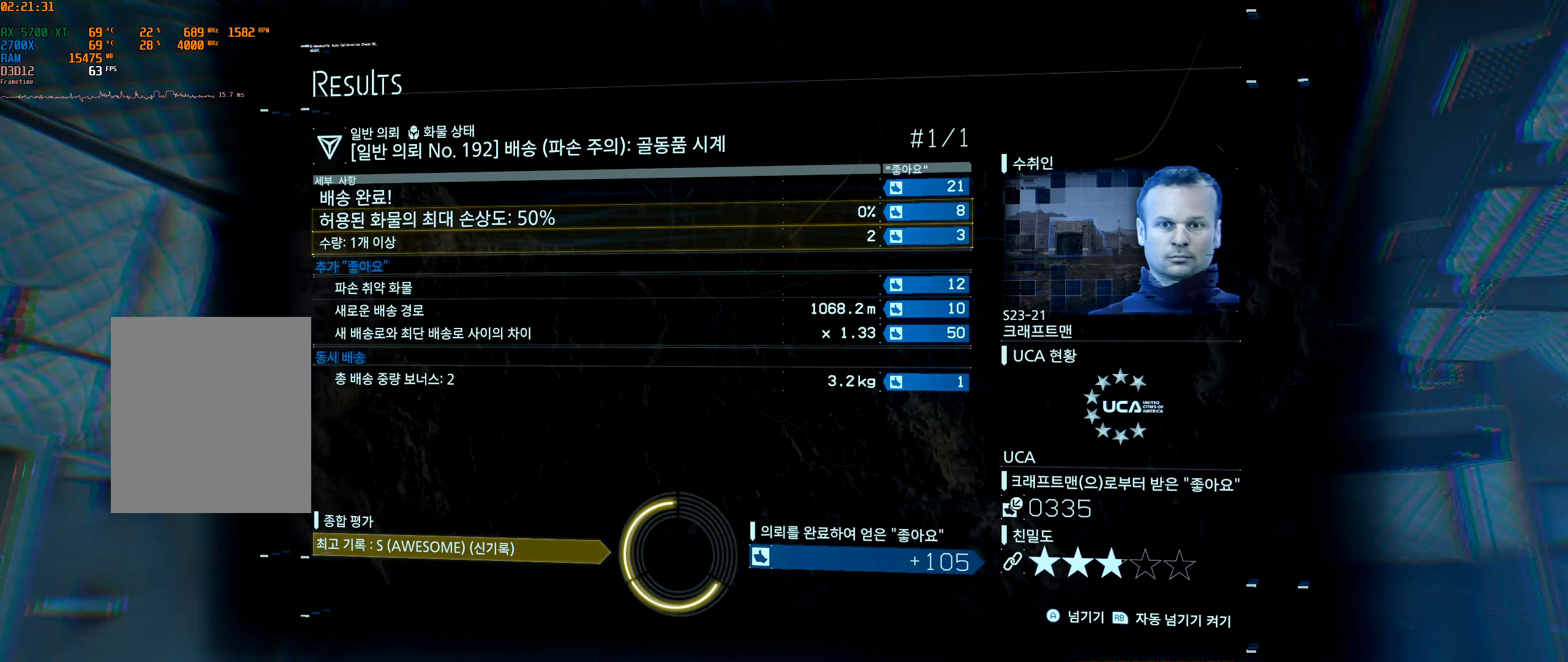
{"buttons": [], "left_stick": "center", "events": [[150, "A", "down"], [300, "A", "up"]]}
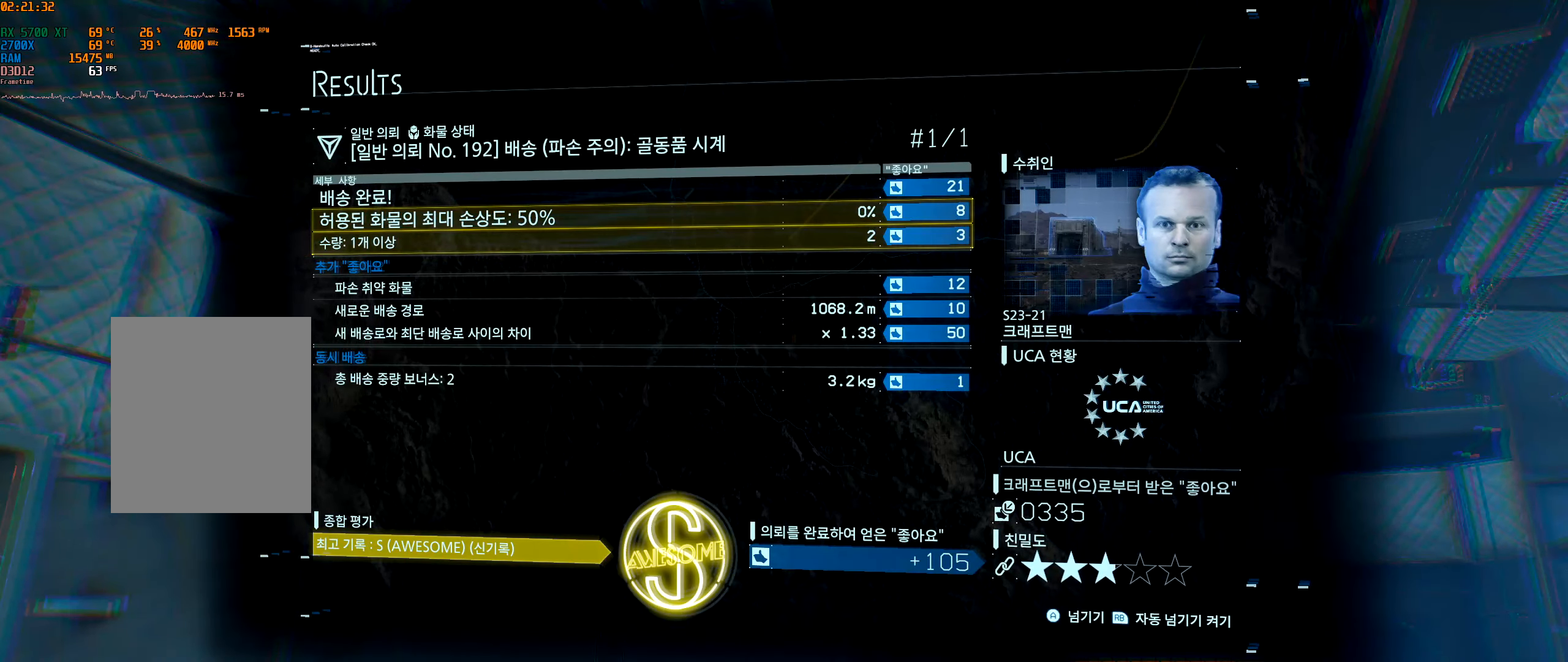
{"buttons": [], "left_stick": "center", "events": [[217, "A", "down"], [384, "A", "up"]]}
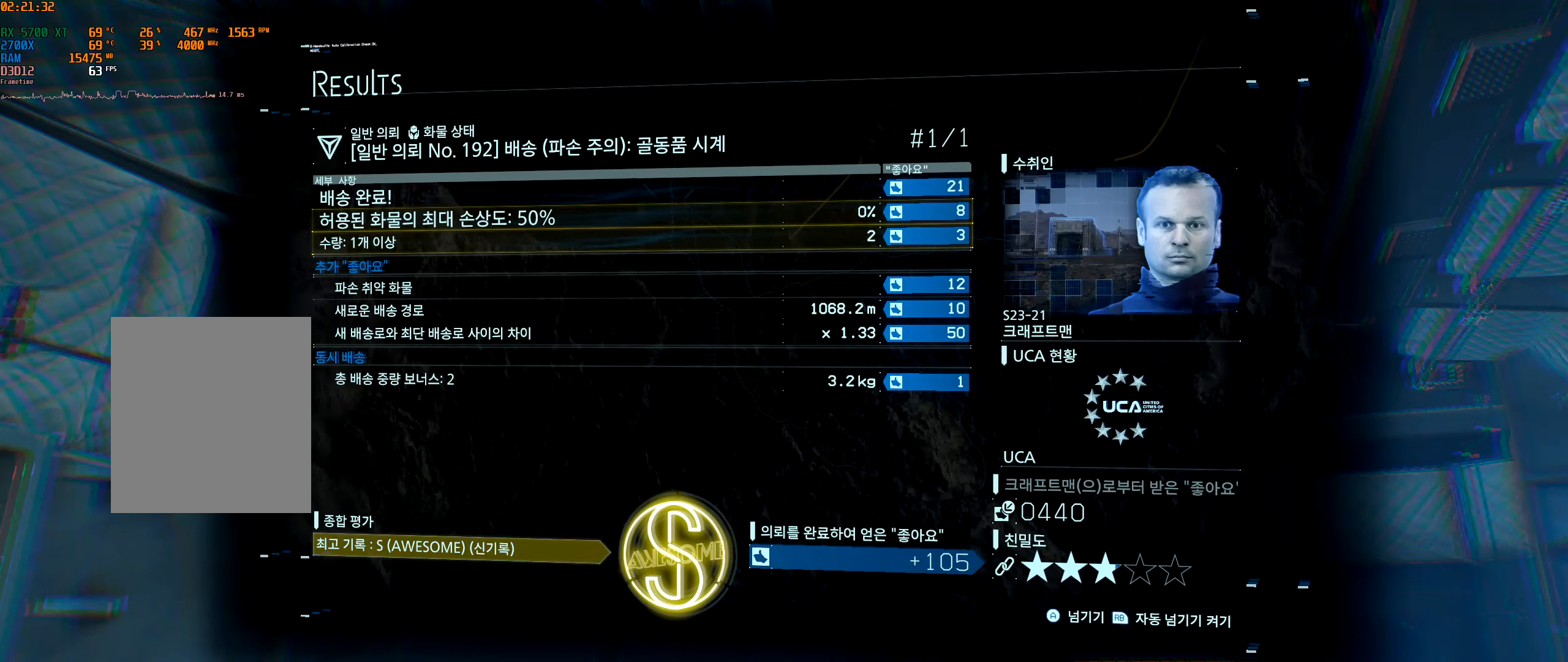
{"buttons": [], "left_stick": "center", "events": [[384, "A", "down"], [500, "A", "up"]]}
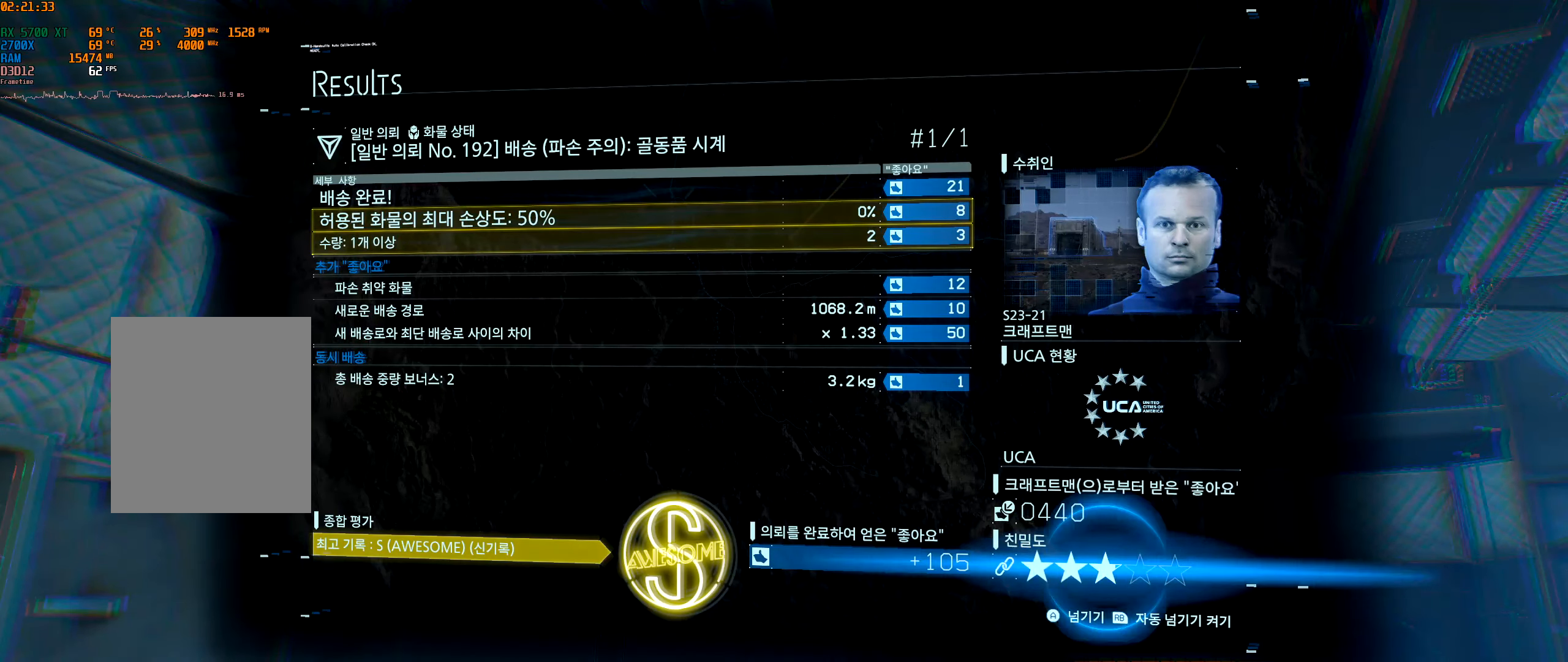
{"buttons": [], "left_stick": "center", "events": []}
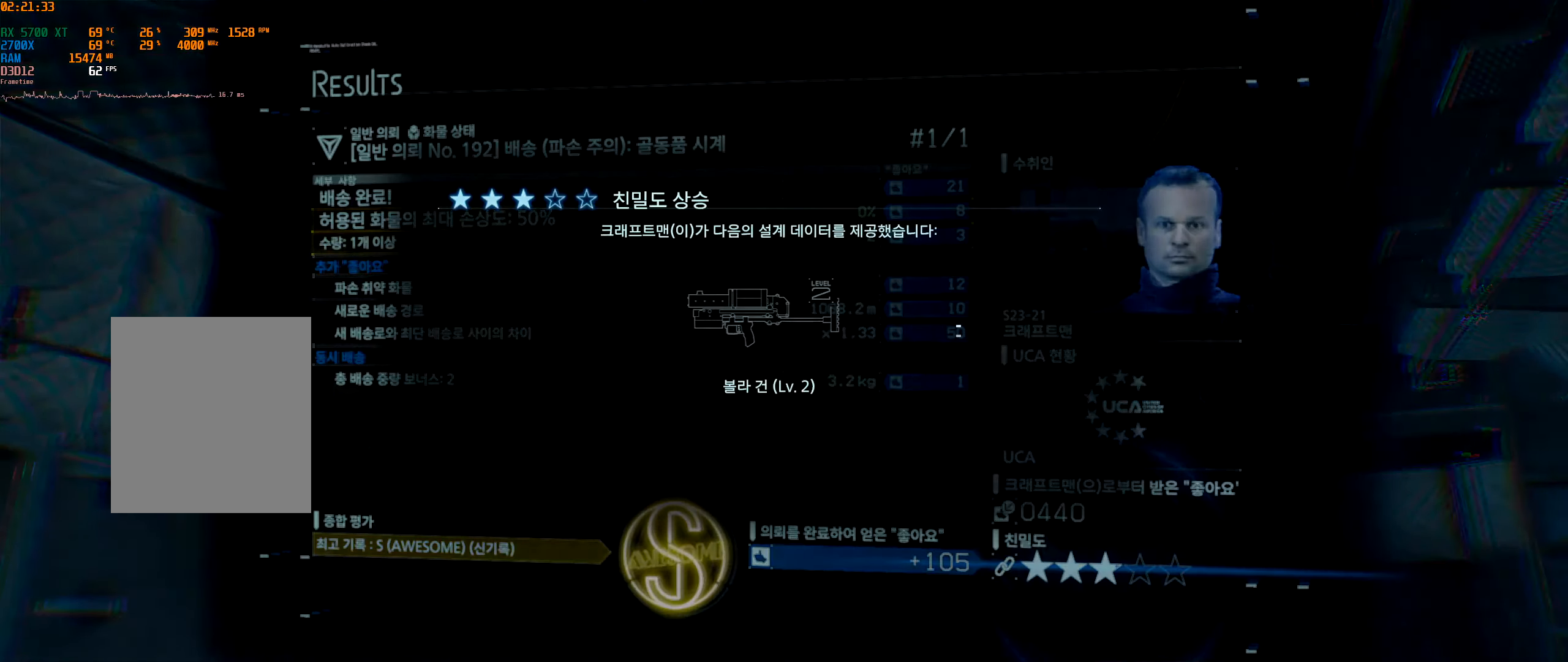
{"buttons": [], "left_stick": "center", "events": []}
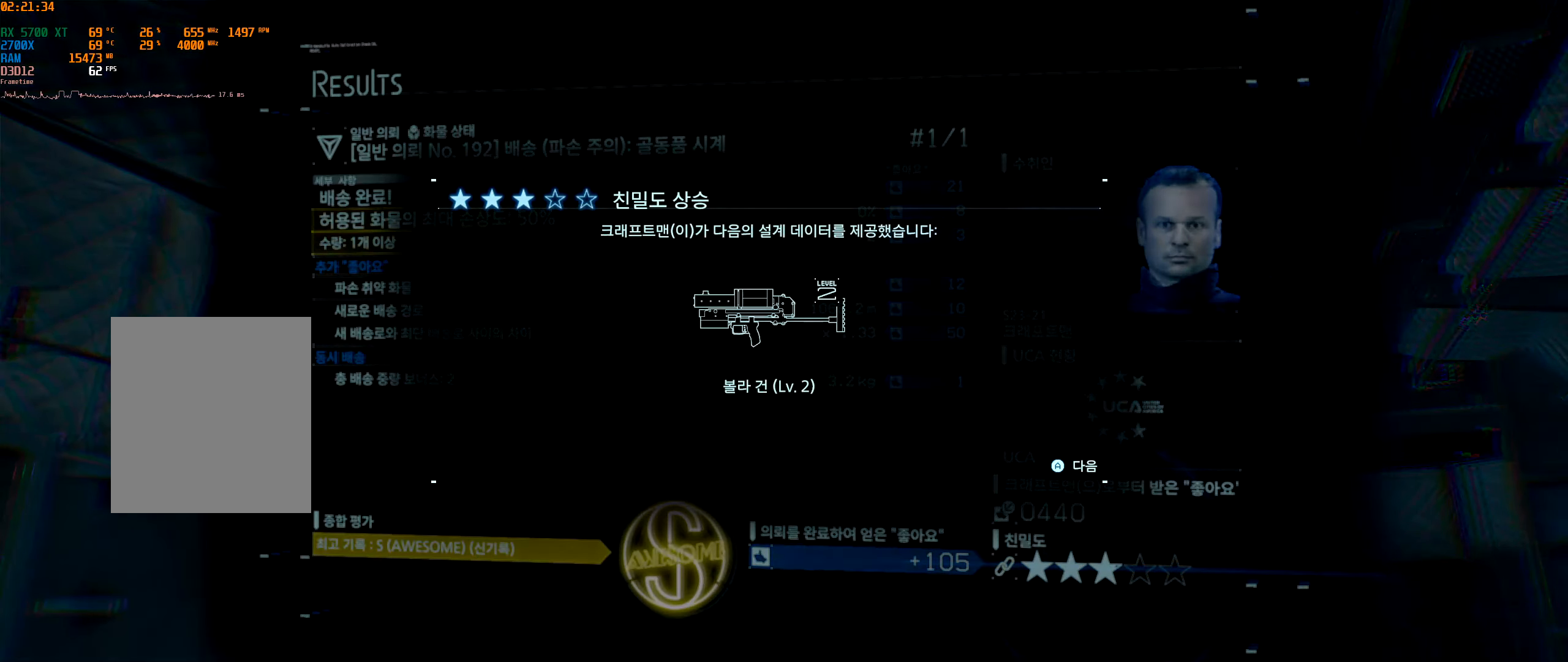
{"buttons": [], "left_stick": "center", "events": []}
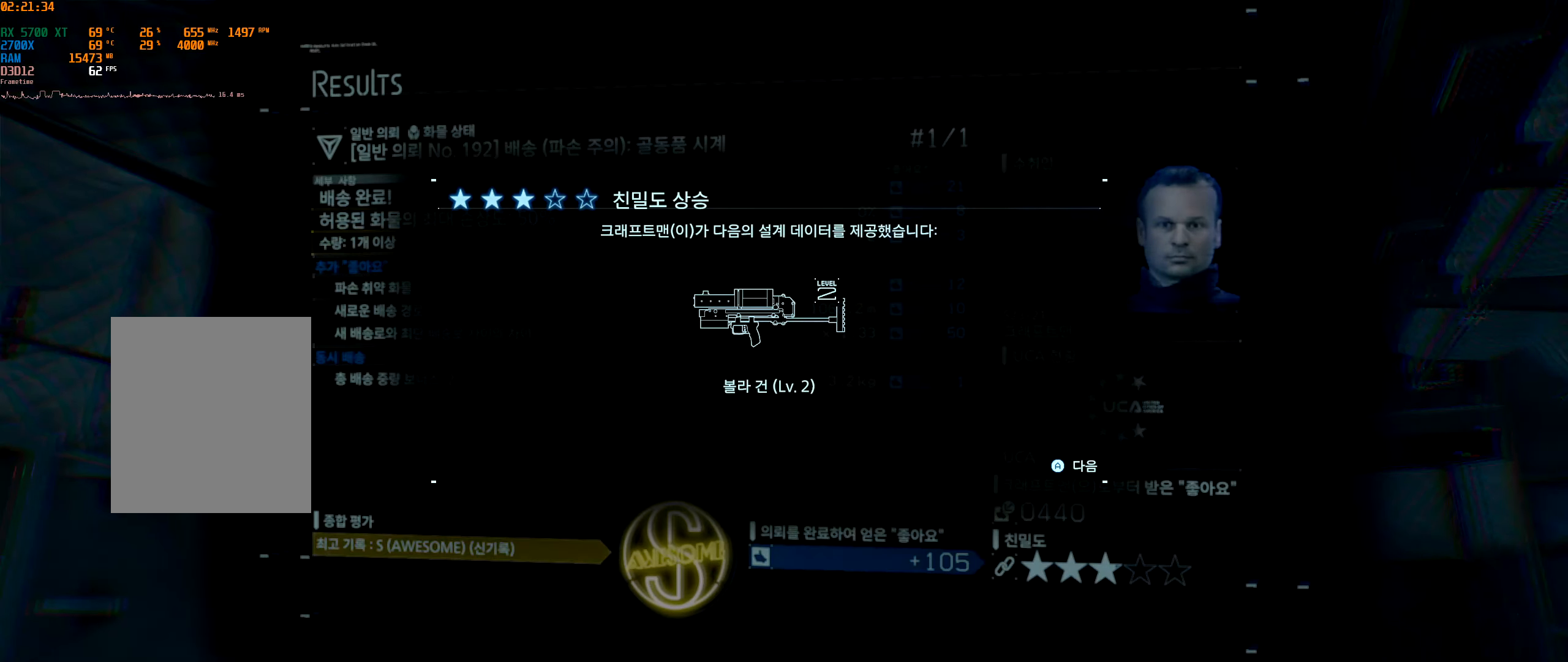
{"buttons": [], "left_stick": "center", "events": []}
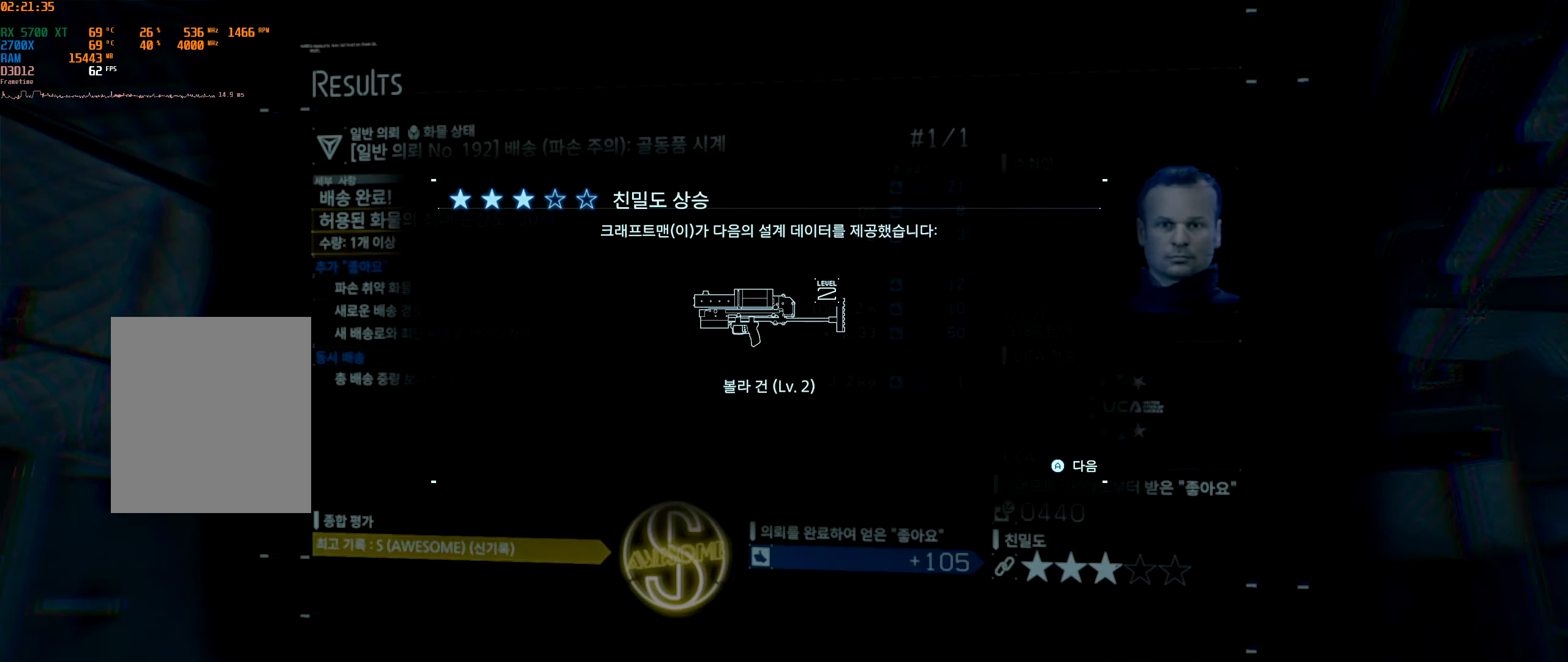
{"buttons": [], "left_stick": "center", "events": []}
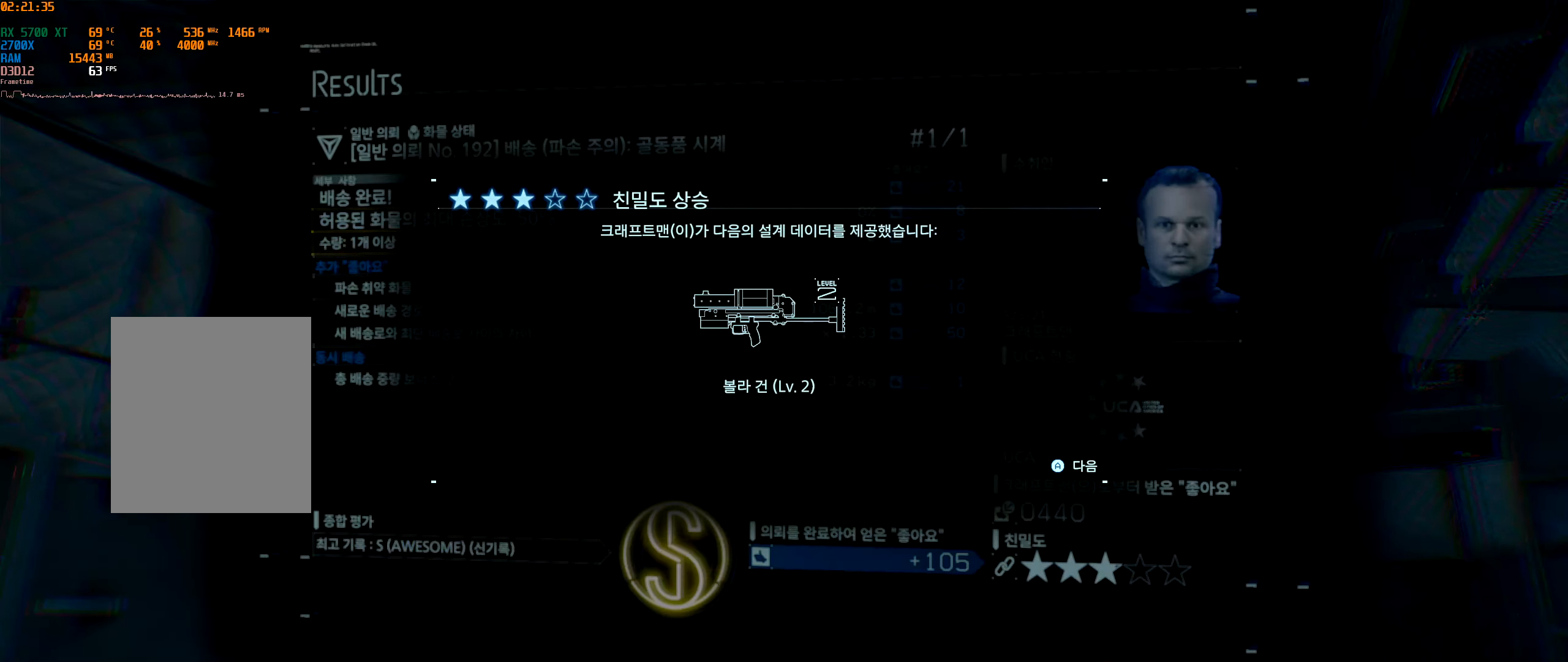
{"buttons": [], "left_stick": "center", "events": [[16, "A", "down"], [166, "A", "up"]]}
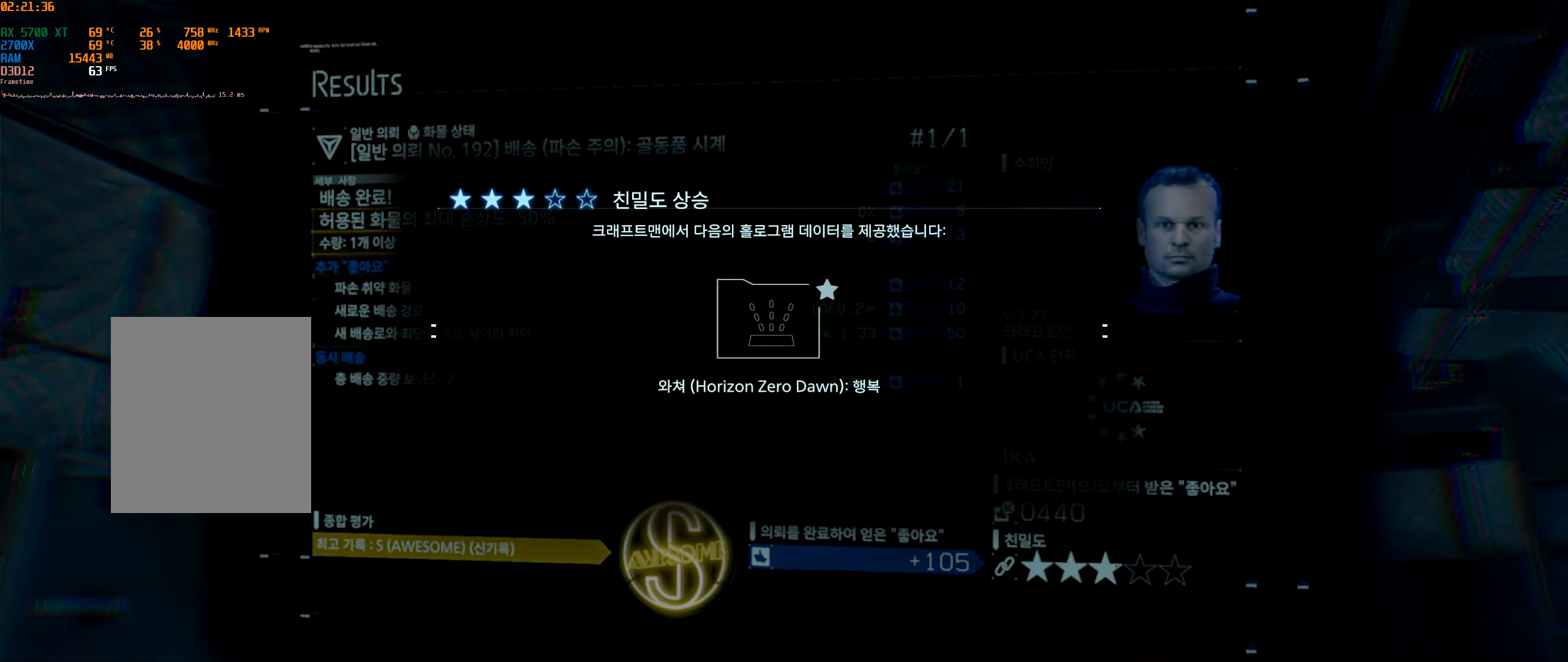
{"buttons": [], "left_stick": "center", "events": []}
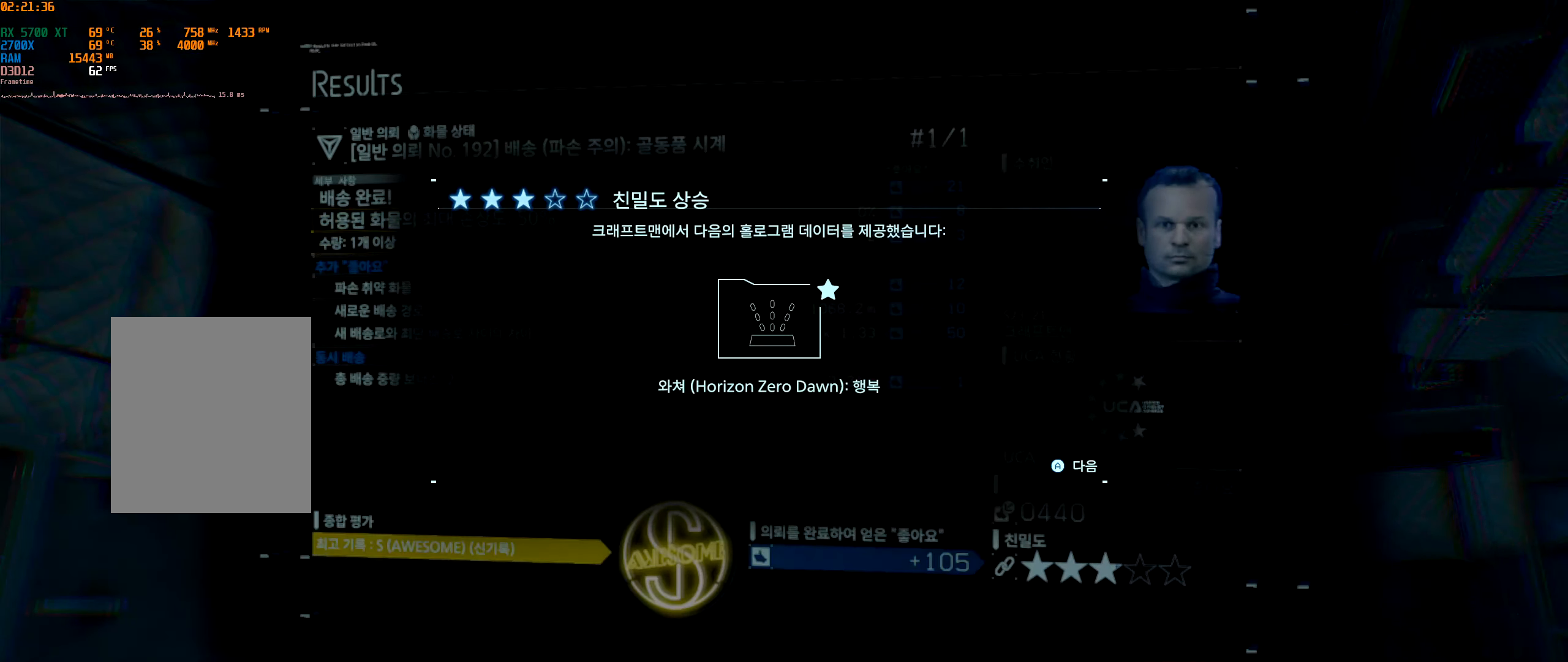
{"buttons": [], "left_stick": "center", "events": [[250, "A", "down"], [416, "A", "up"]]}
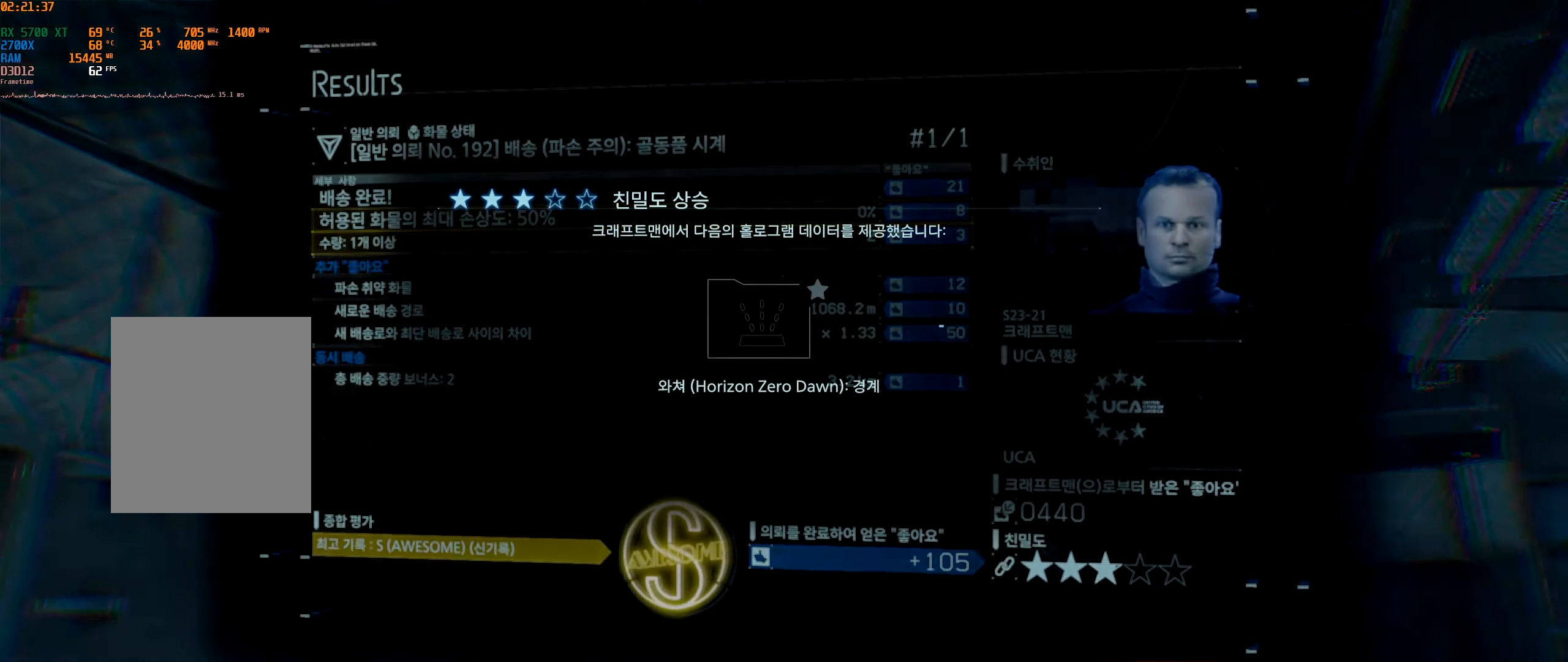
{"buttons": [], "left_stick": "center", "events": []}
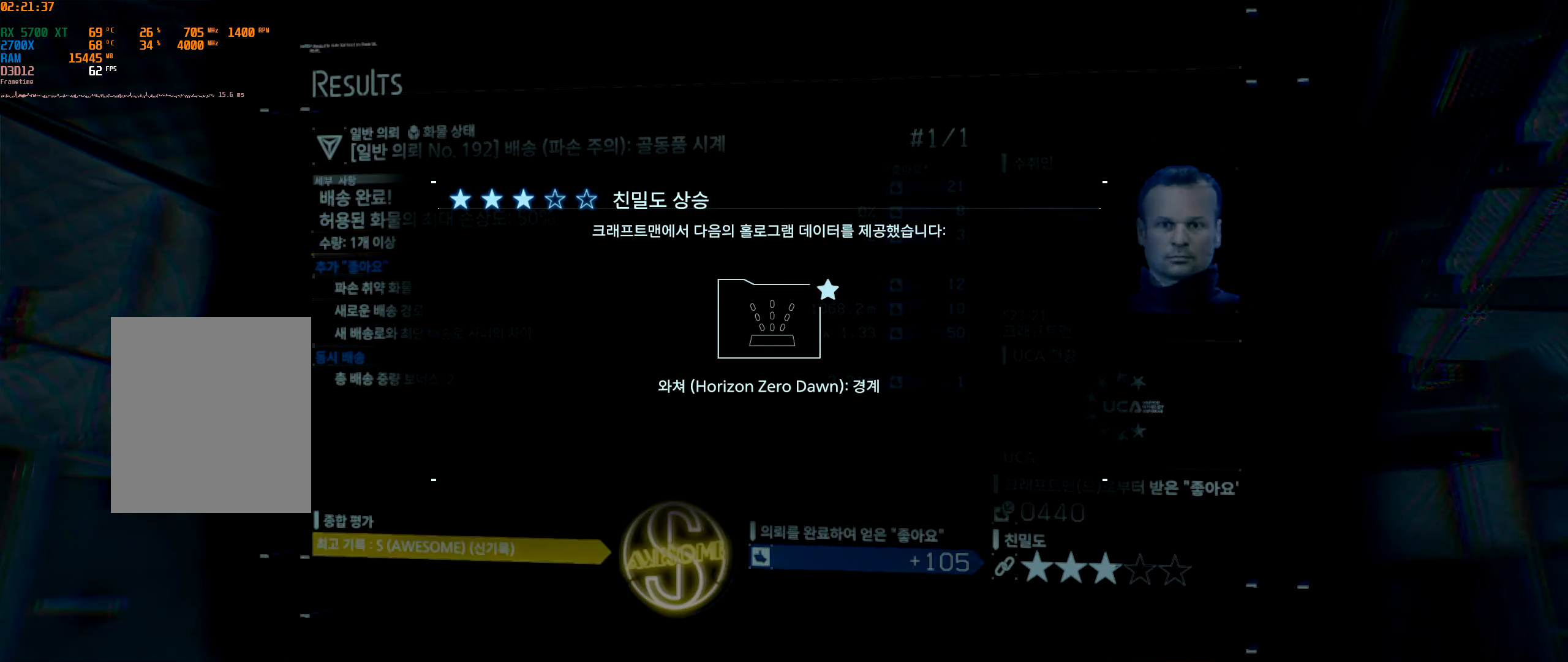
{"buttons": [], "left_stick": "center", "events": [[250, "A", "down"], [383, "A", "up"]]}
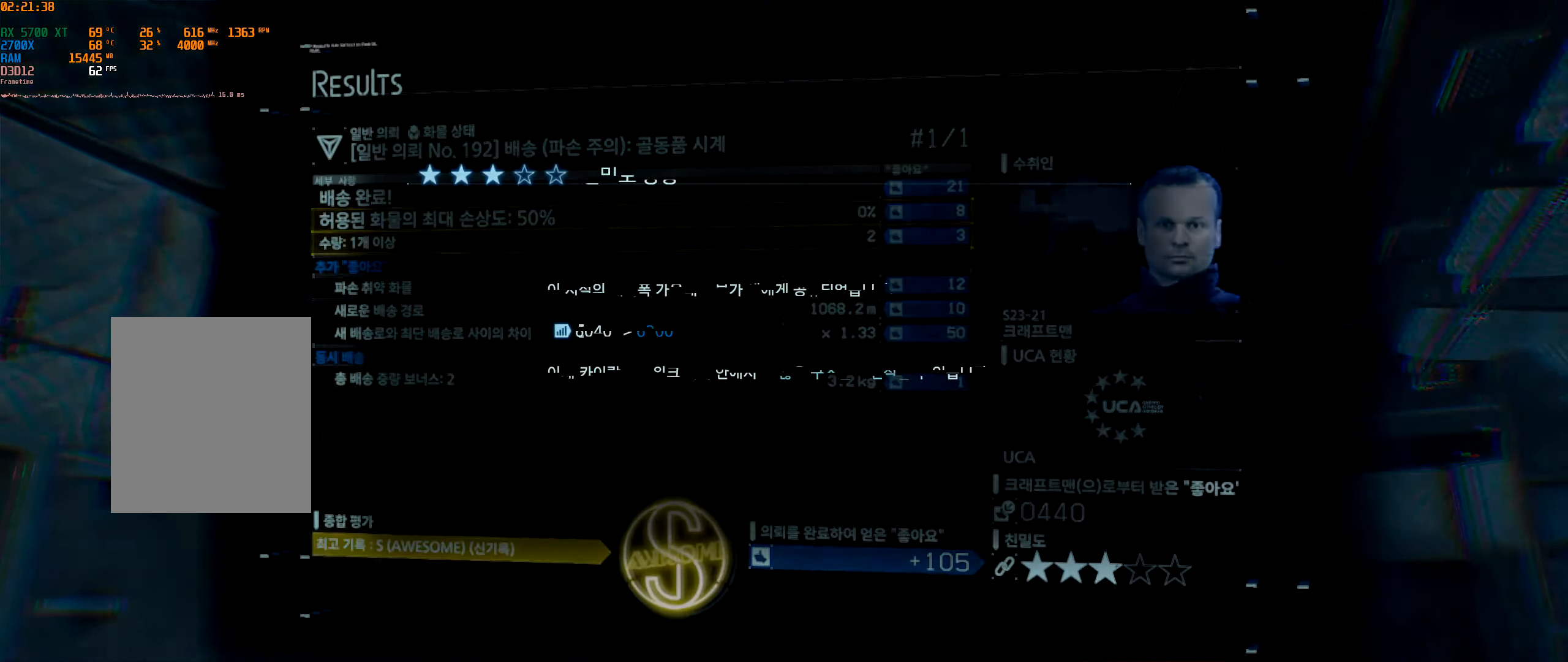
{"buttons": [], "left_stick": "center", "events": []}
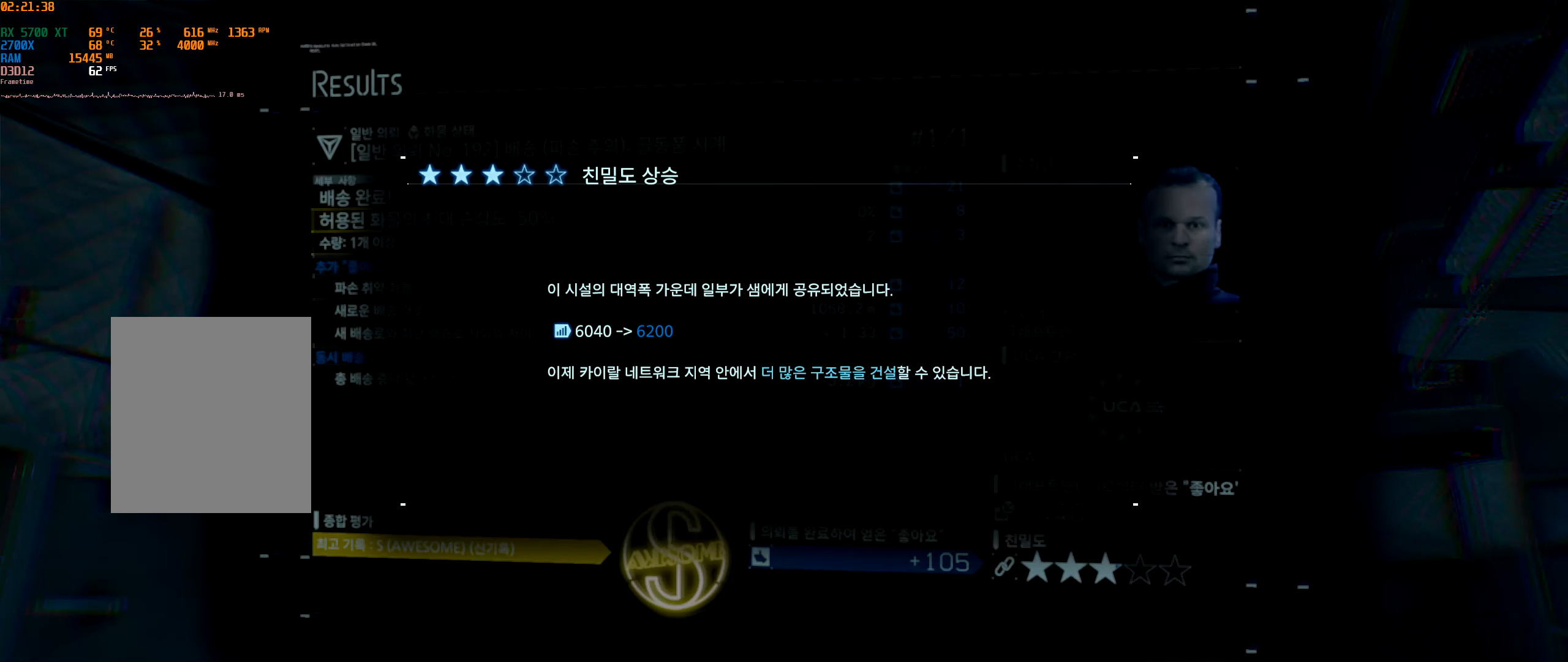
{"buttons": ["A"], "left_stick": "center", "events": [[500, "A", "down"]]}
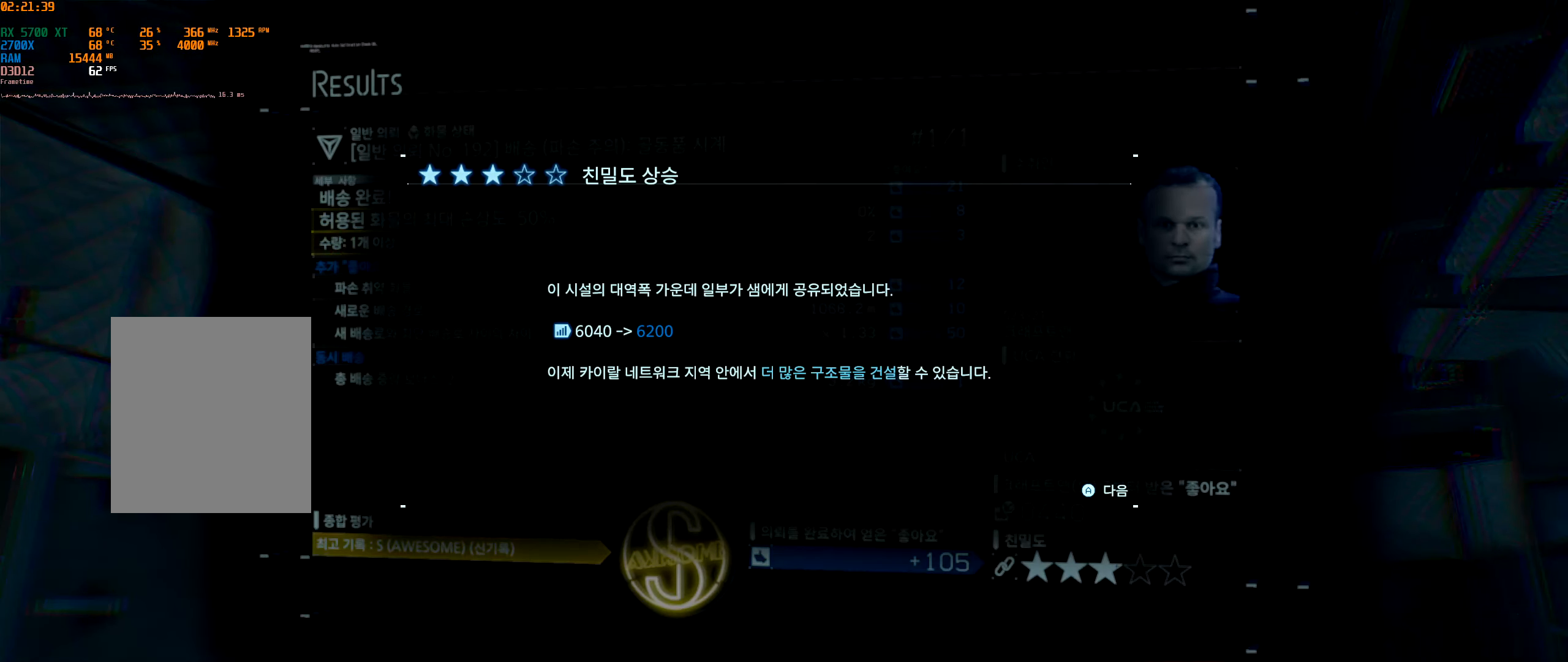
{"buttons": [], "left_stick": "center", "events": [[133, "A", "up"]]}